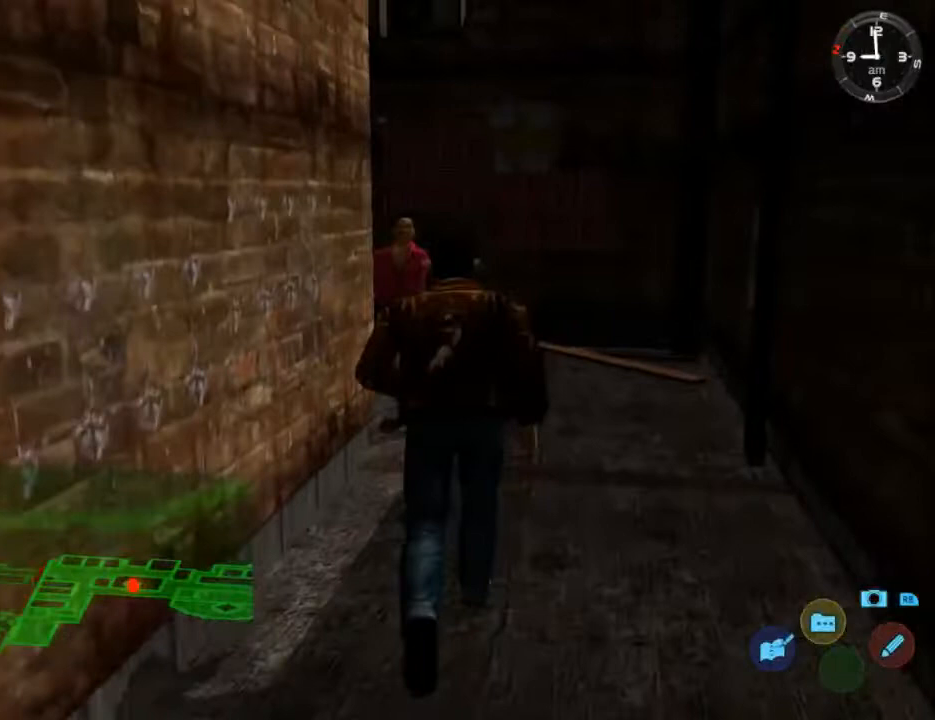
Gameplay with a controller (Xbox layout); each line is a JSON object with the inputs held at the frame after it. "events" lists button and stick changes between this image and that frame as [ms after this image, input, new state], when the widget could be followed in between.
{"buttons": ["L2"], "left_stick": "center", "right_stick": "center", "events": []}
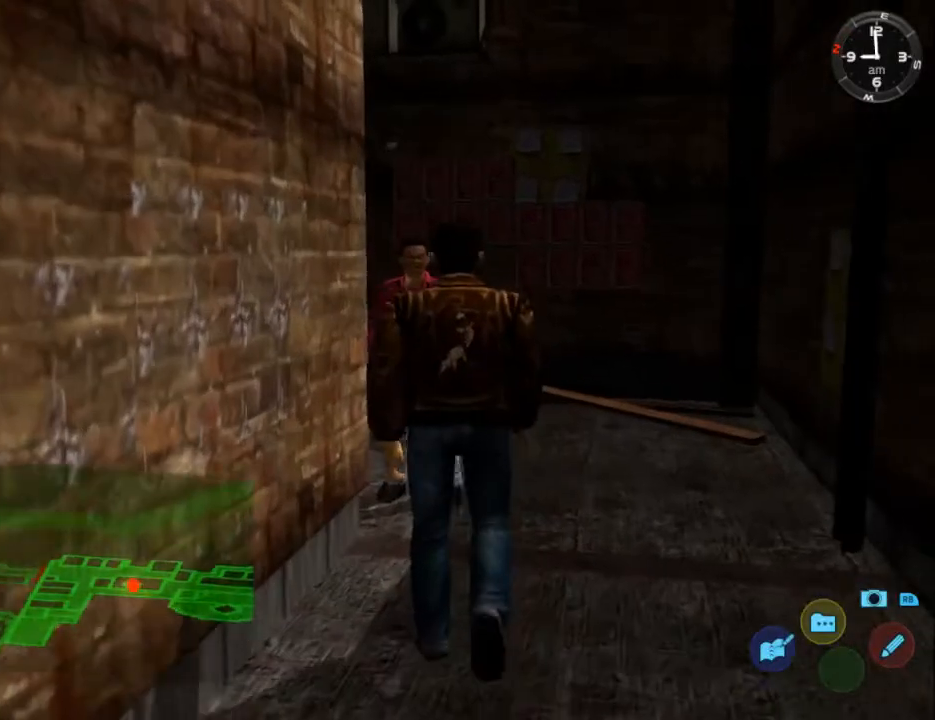
{"buttons": [], "left_stick": "center", "right_stick": "center", "events": [[500, "L2", "up"]]}
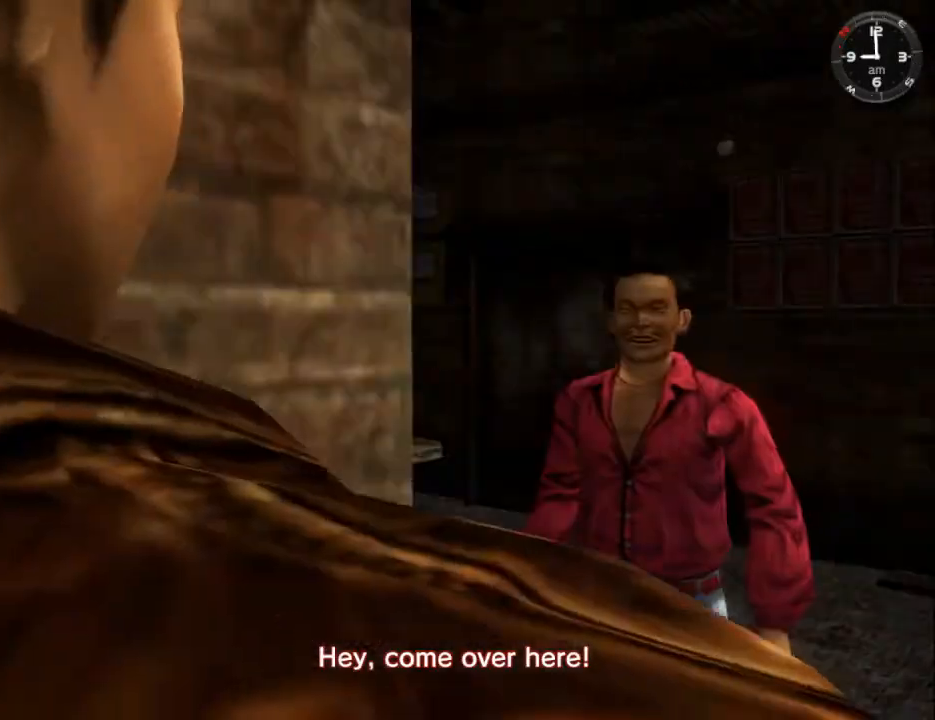
{"buttons": ["B"], "left_stick": "center", "right_stick": "center", "events": [[133, "B", "down"], [267, "B", "up"], [333, "B", "down"], [400, "B", "up"], [500, "B", "down"]]}
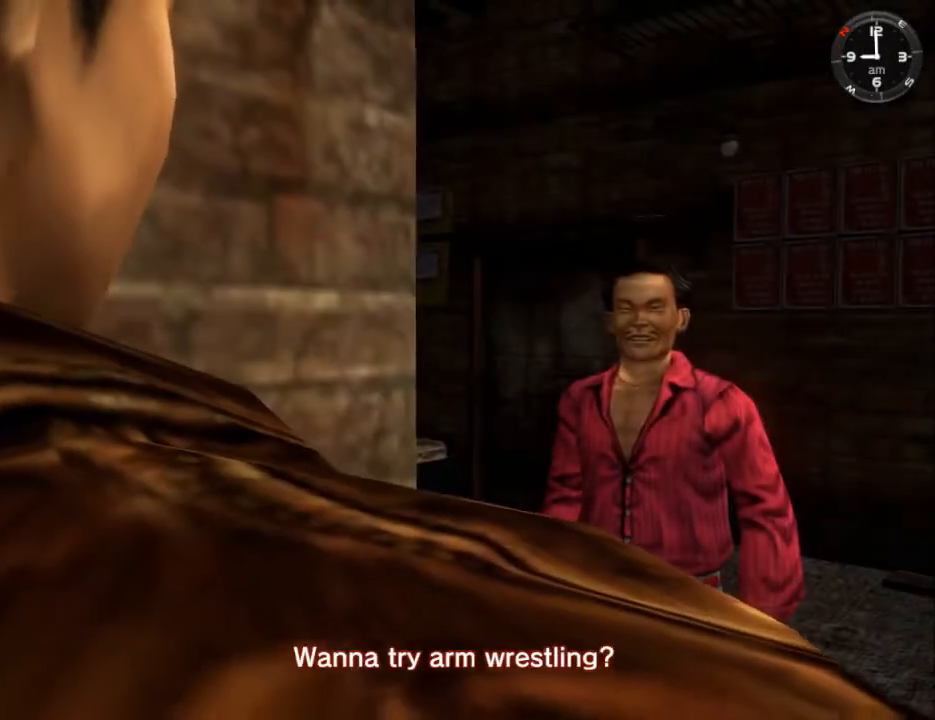
{"buttons": ["B"], "left_stick": "center", "right_stick": "center", "events": [[67, "B", "up"], [167, "B", "down"], [267, "B", "up"], [333, "B", "down"], [433, "B", "up"], [500, "B", "down"]]}
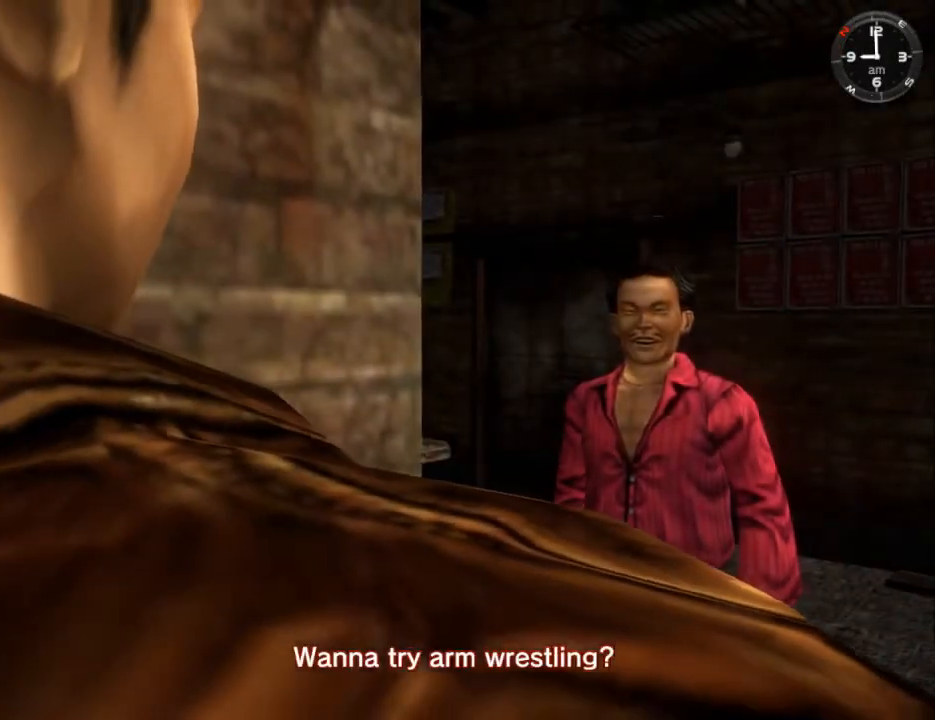
{"buttons": ["B"], "left_stick": "center", "right_stick": "center", "events": [[100, "B", "up"], [433, "B", "down"]]}
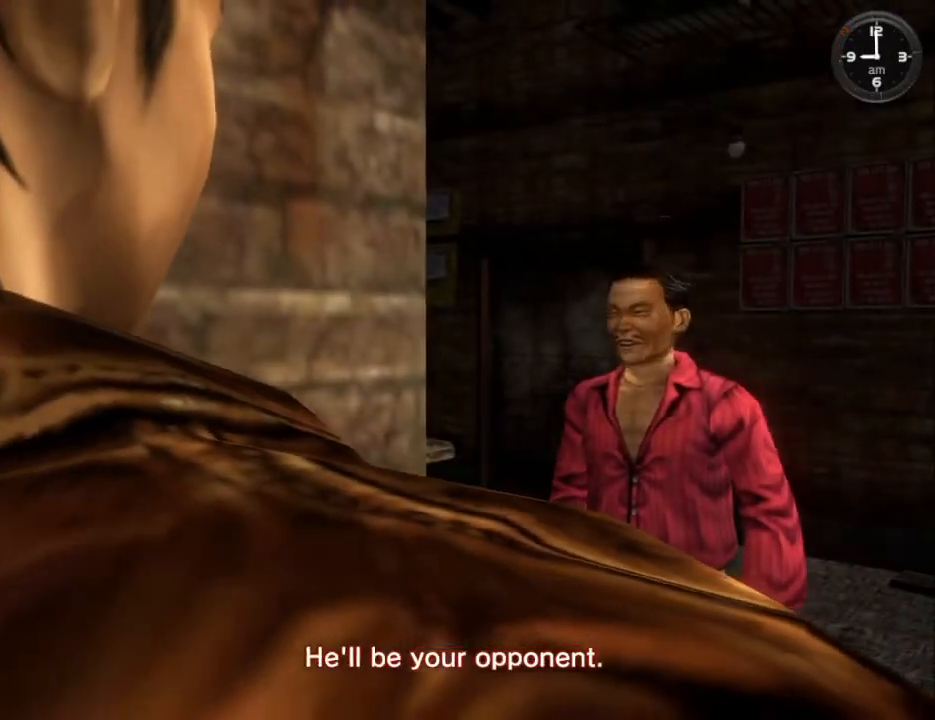
{"buttons": ["B"], "left_stick": "center", "right_stick": "center", "events": [[33, "B", "up"], [133, "B", "down"], [200, "B", "up"], [267, "B", "down"], [300, "B", "up"], [433, "B", "down"]]}
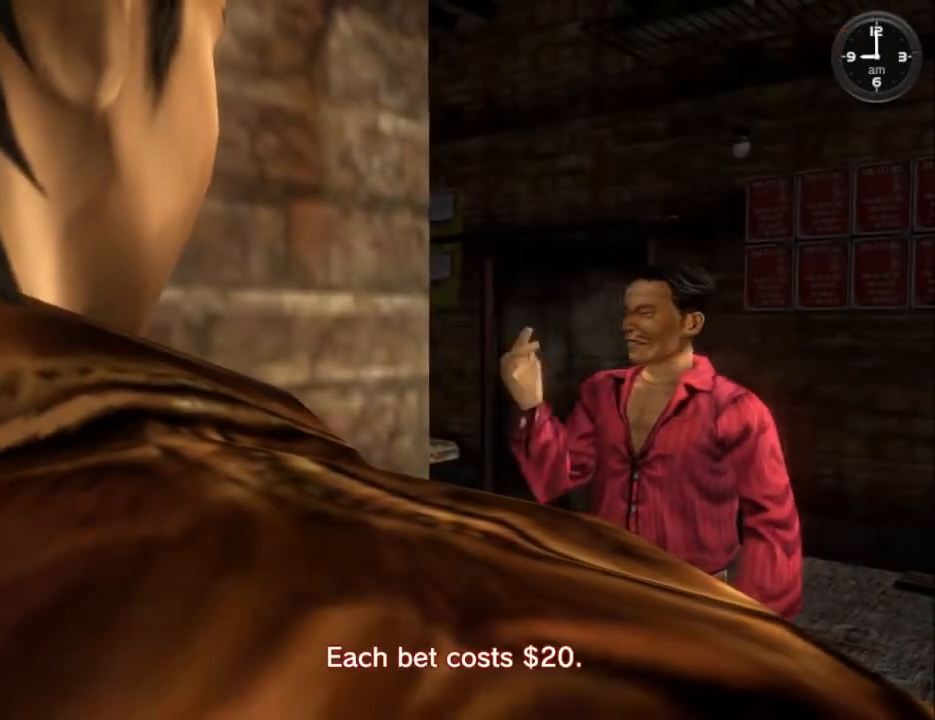
{"buttons": ["B"], "left_stick": "center", "right_stick": "center", "events": [[33, "B", "up"], [133, "B", "down"], [233, "B", "up"], [300, "B", "down"], [367, "B", "up"], [500, "B", "down"]]}
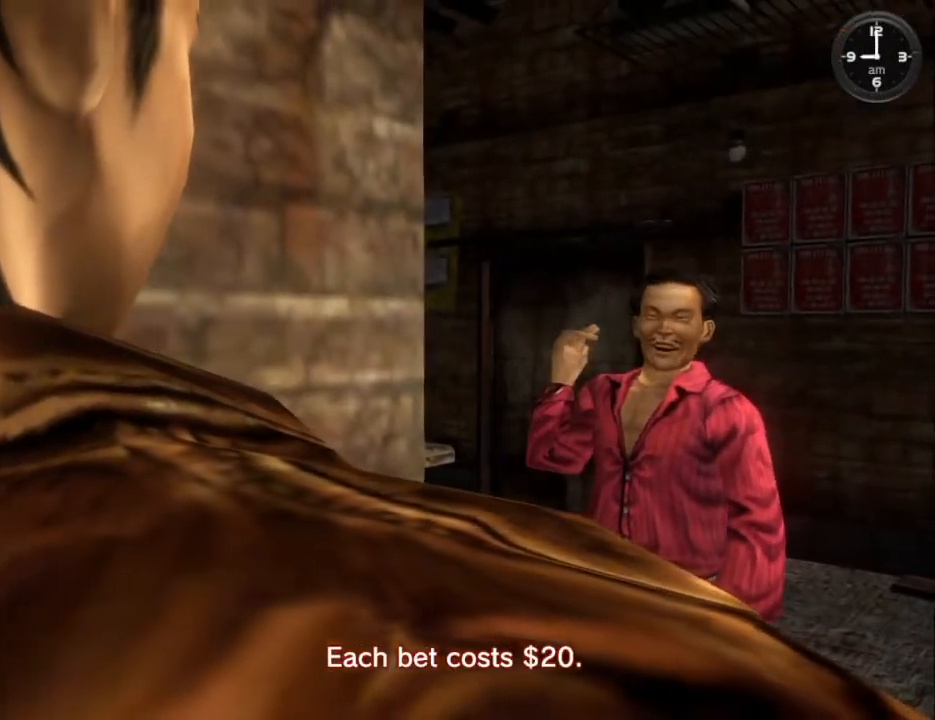
{"buttons": [], "left_stick": "center", "right_stick": "center", "events": [[67, "B", "up"], [400, "B", "down"], [500, "B", "up"]]}
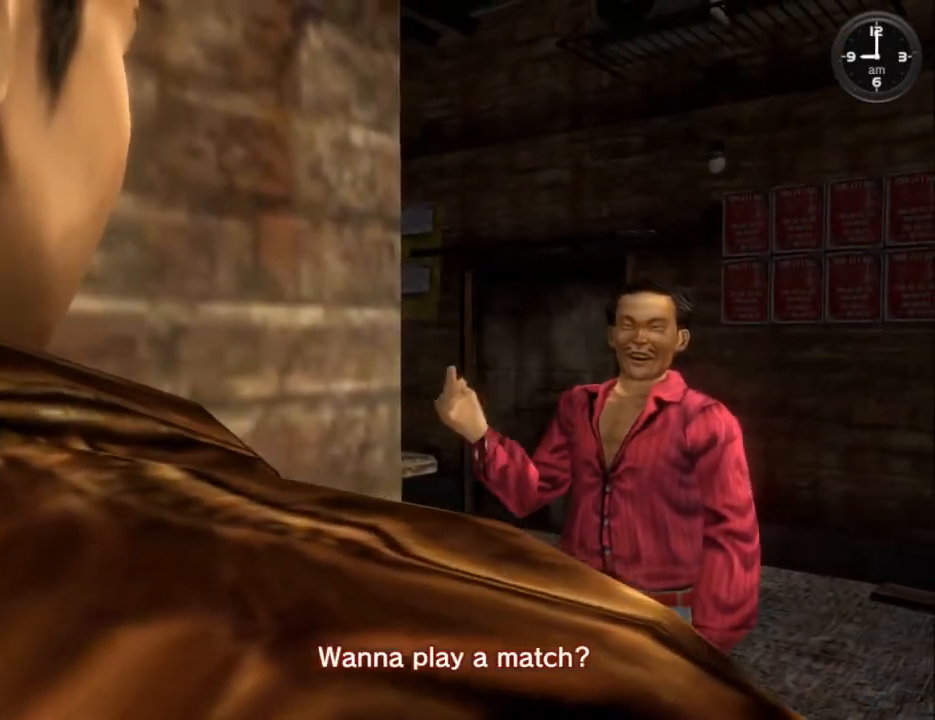
{"buttons": [], "left_stick": "center", "right_stick": "center", "events": [[100, "B", "down"], [167, "B", "up"]]}
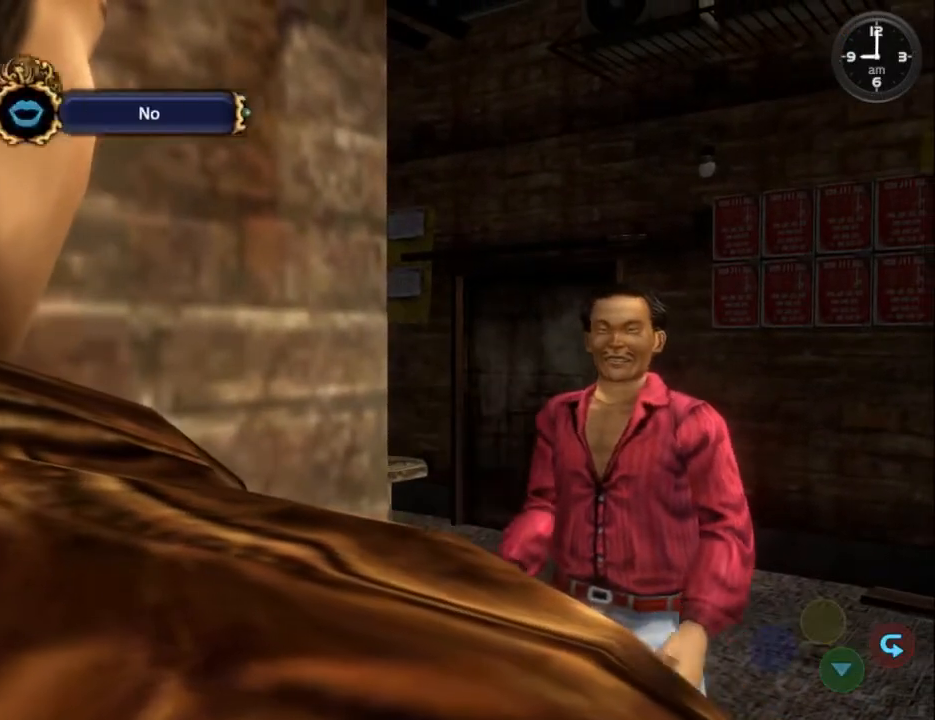
{"buttons": ["DPAD_LEFT"], "left_stick": "center", "right_stick": "center", "events": [[100, "DPAD_LEFT", "down"], [233, "DPAD_LEFT", "up"], [300, "DPAD_LEFT", "down"], [433, "DPAD_LEFT", "up"], [467, "DPAD_LEFT", "down"]]}
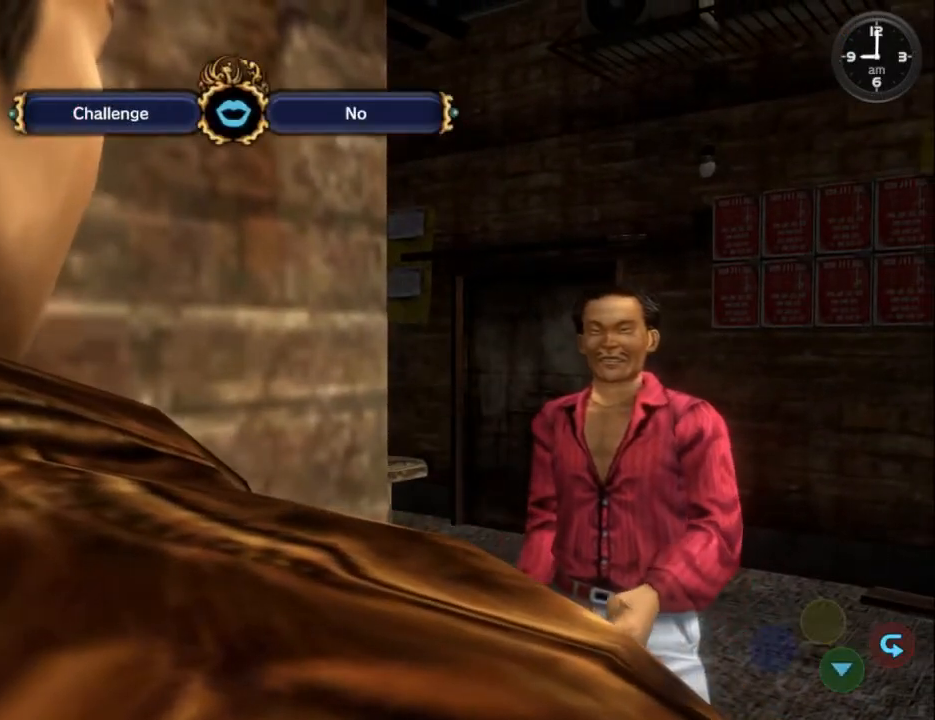
{"buttons": [], "left_stick": "center", "right_stick": "center", "events": [[100, "DPAD_LEFT", "up"], [133, "DPAD_LEFT", "down"], [300, "DPAD_LEFT", "up"], [367, "DPAD_LEFT", "down"], [467, "DPAD_LEFT", "up"]]}
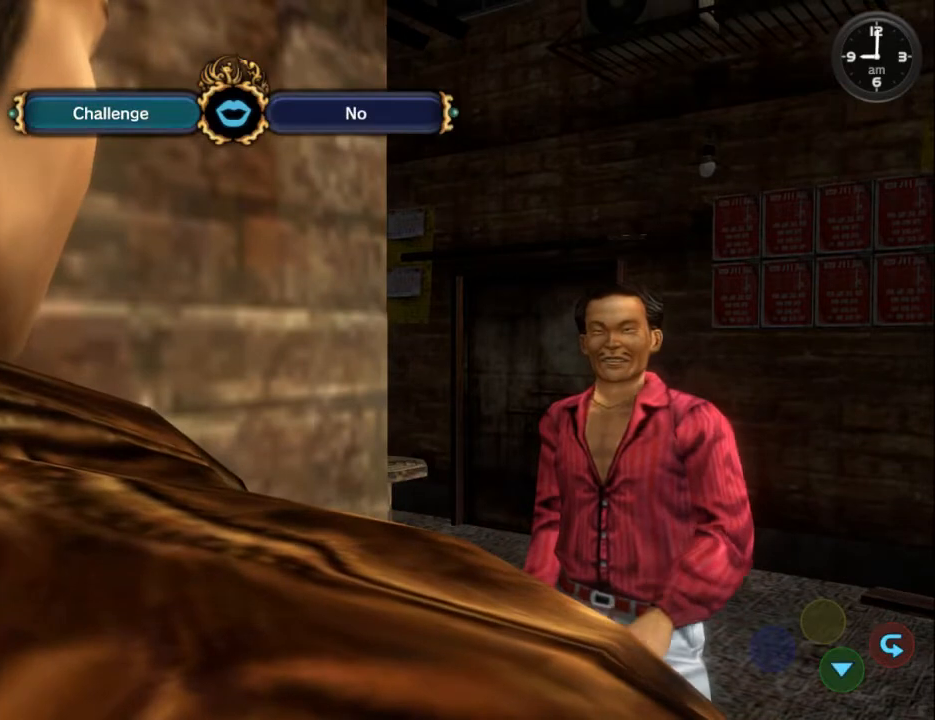
{"buttons": [], "left_stick": "center", "right_stick": "center", "events": [[67, "DPAD_LEFT", "down"], [200, "DPAD_LEFT", "up"]]}
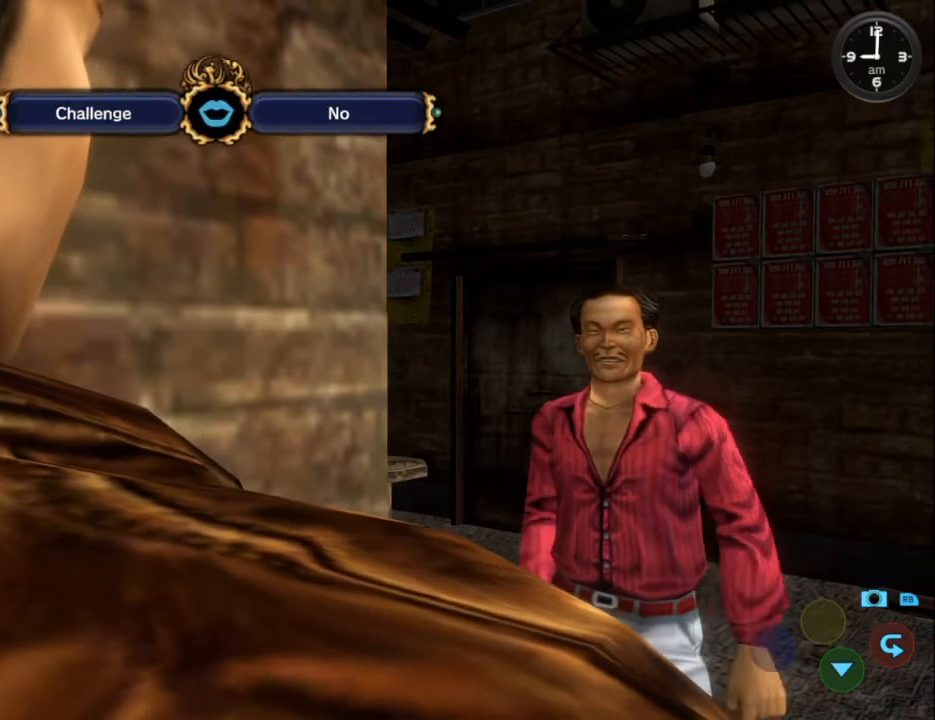
{"buttons": [], "left_stick": "center", "right_stick": "center", "events": []}
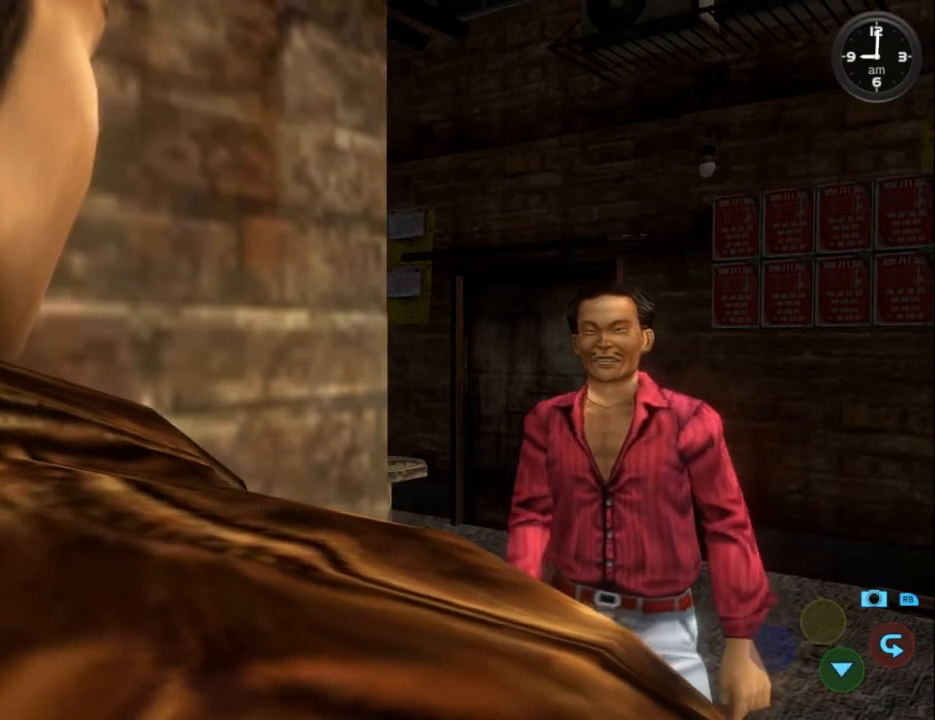
{"buttons": ["B"], "left_stick": "center", "right_stick": "center", "events": [[333, "B", "down"], [400, "B", "up"], [500, "B", "down"]]}
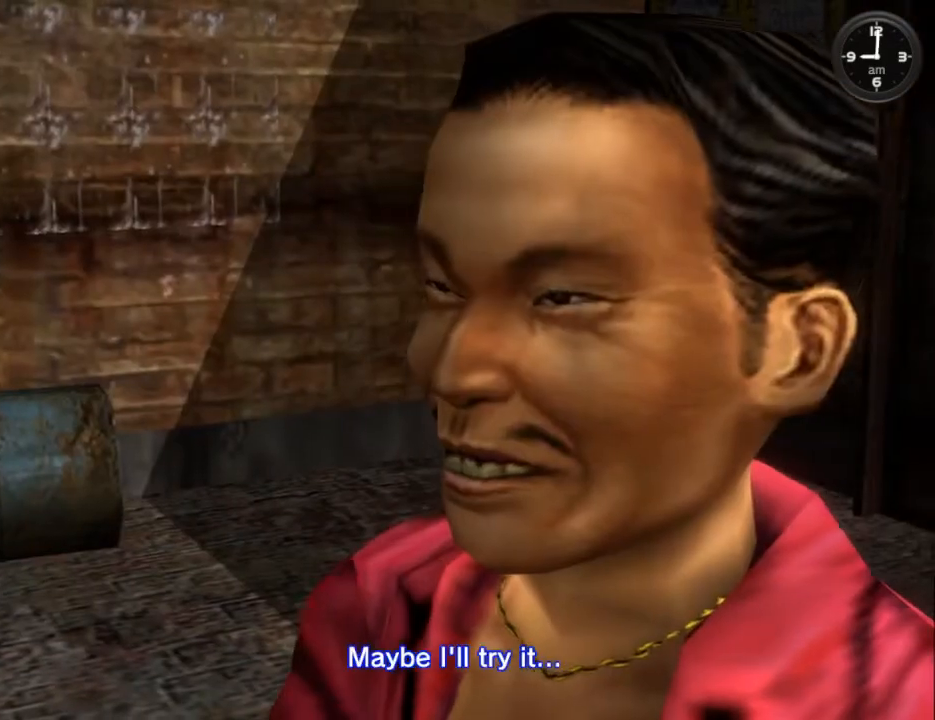
{"buttons": ["B"], "left_stick": "center", "right_stick": "center", "events": [[67, "B", "up"], [133, "B", "down"], [233, "B", "up"], [500, "B", "down"]]}
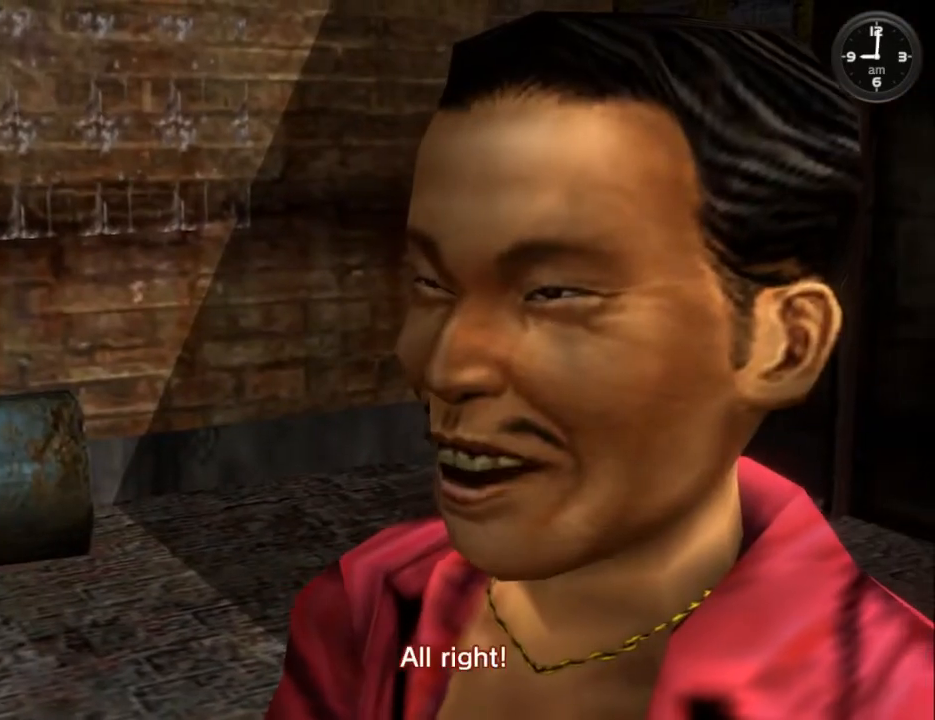
{"buttons": ["B"], "left_stick": "center", "right_stick": "center", "events": [[100, "B", "up"], [200, "B", "down"], [267, "B", "up"], [333, "B", "down"], [400, "B", "up"], [500, "B", "down"]]}
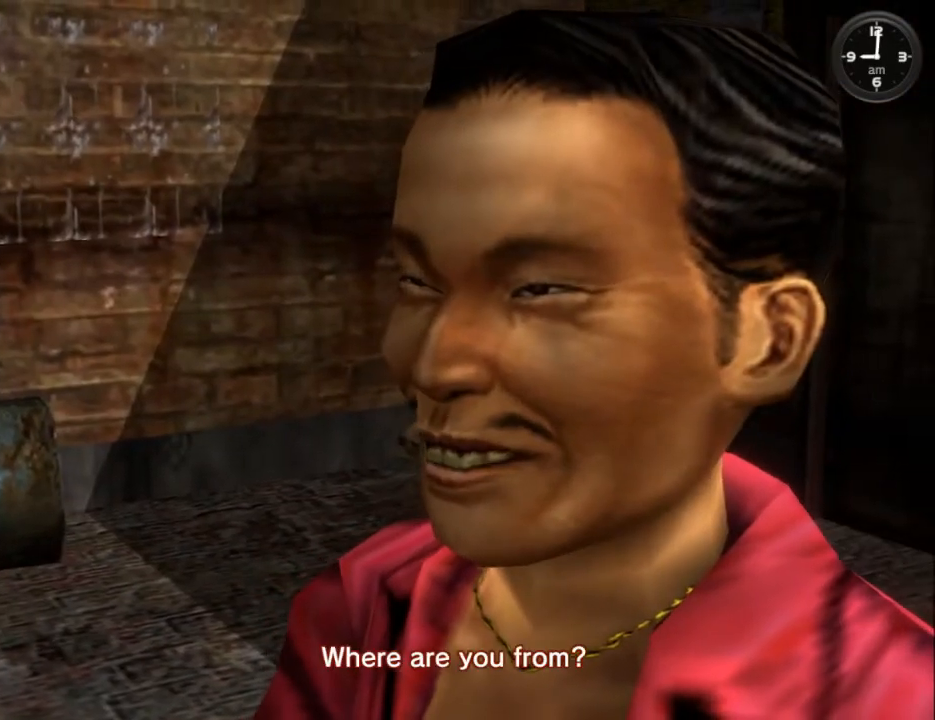
{"buttons": ["B"], "left_stick": "center", "right_stick": "center", "events": [[67, "B", "up"], [167, "B", "down"], [267, "B", "up"], [367, "B", "down"], [433, "B", "up"], [500, "B", "down"]]}
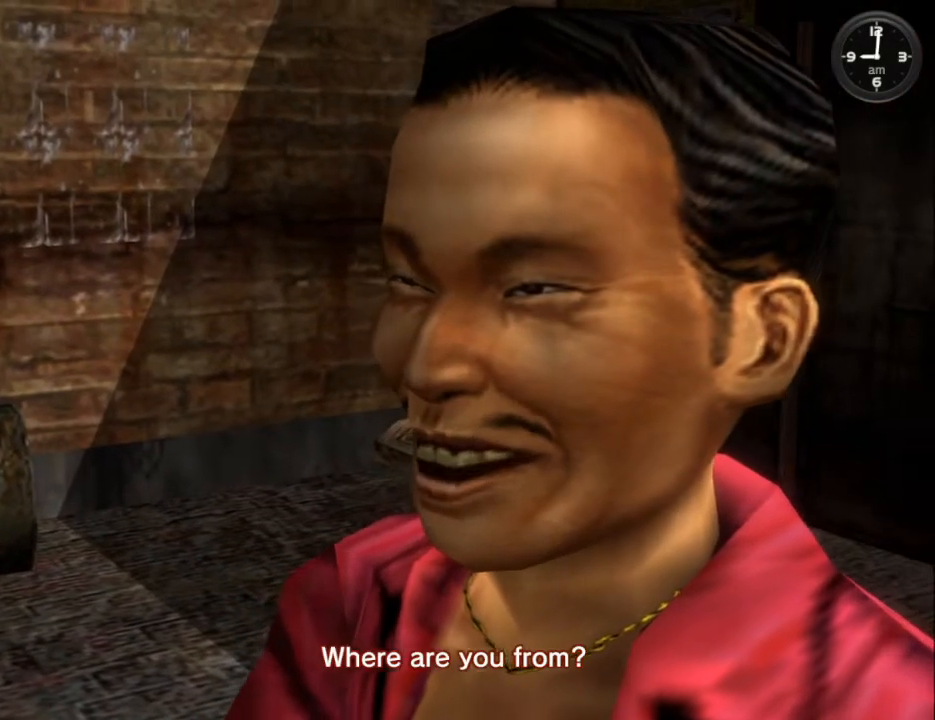
{"buttons": [], "left_stick": "center", "right_stick": "center", "events": [[100, "B", "up"], [200, "B", "down"], [267, "B", "up"], [400, "B", "down"], [500, "B", "up"]]}
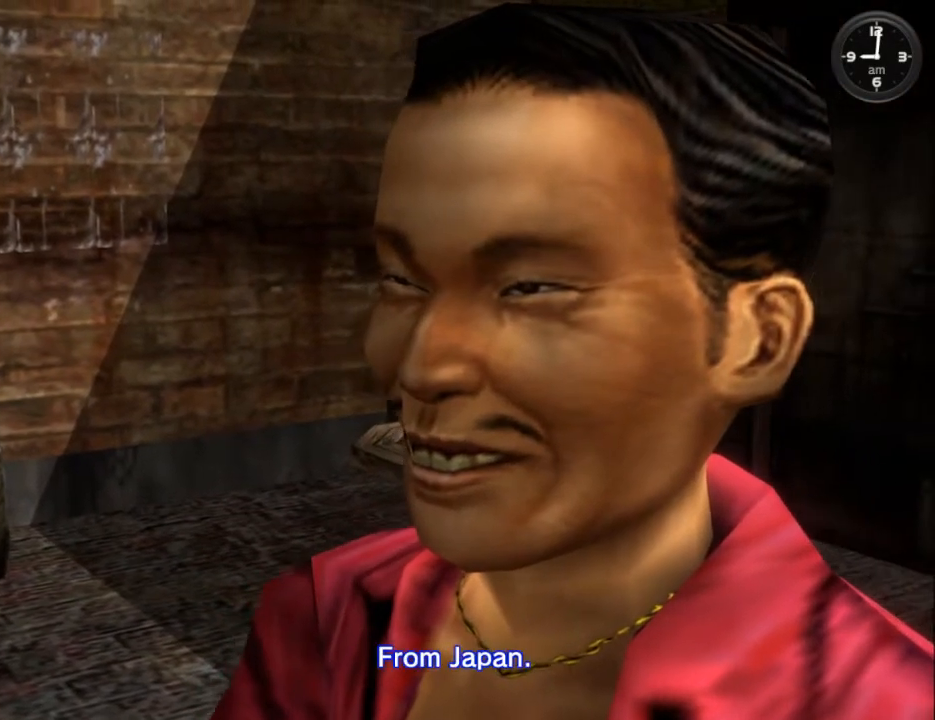
{"buttons": [], "left_stick": "center", "right_stick": "center", "events": [[100, "B", "down"], [167, "B", "up"], [233, "B", "down"], [300, "B", "up"], [433, "B", "down"], [500, "B", "up"]]}
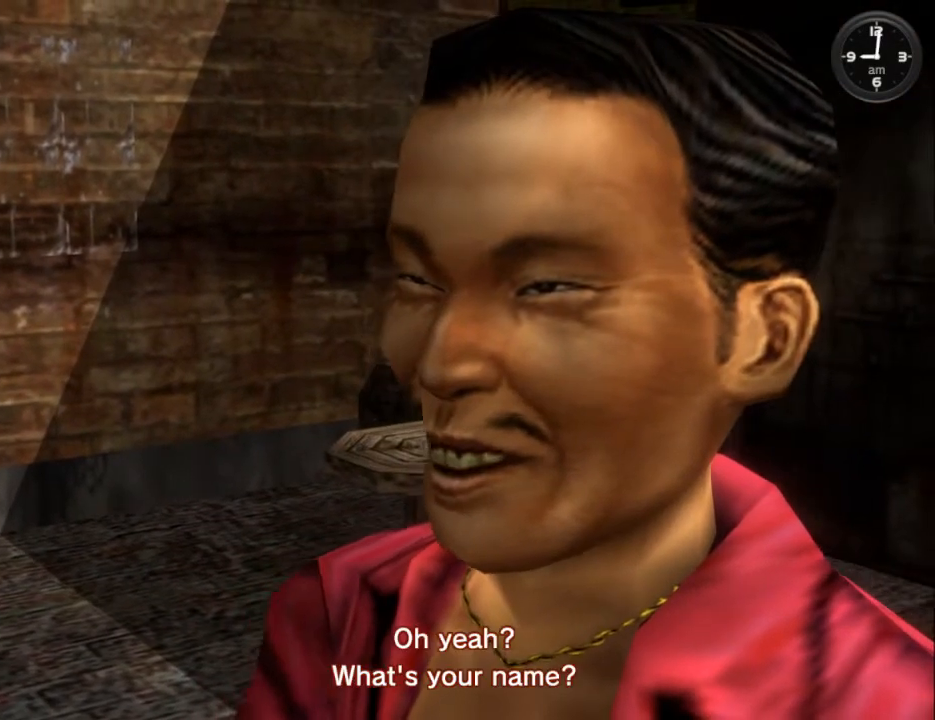
{"buttons": [], "left_stick": "center", "right_stick": "center", "events": [[67, "B", "down"], [133, "B", "up"], [267, "B", "down"], [333, "B", "up"], [433, "B", "down"], [500, "B", "up"]]}
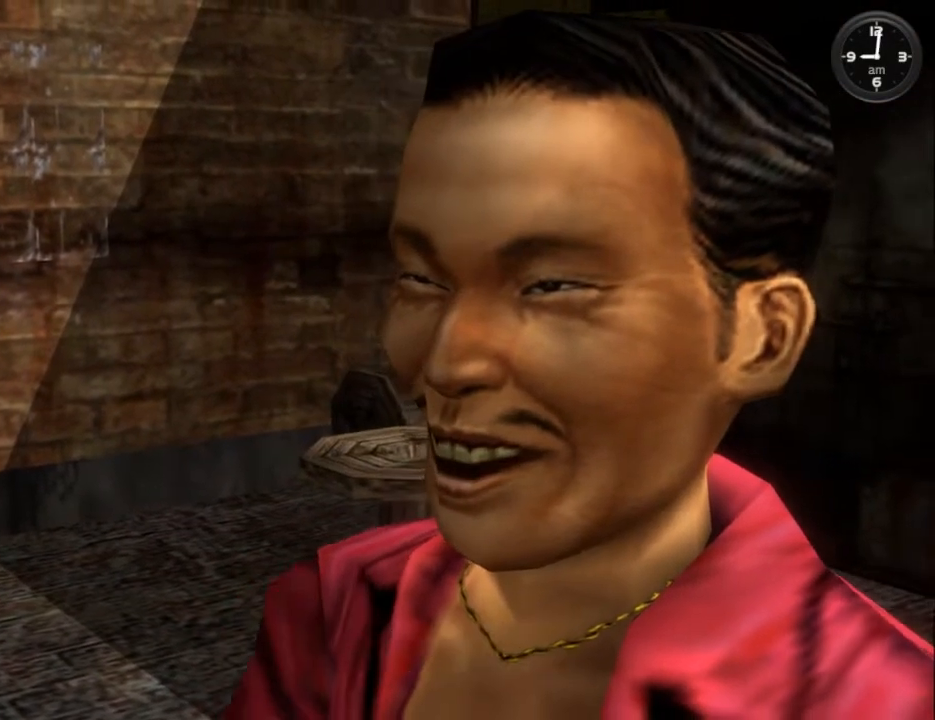
{"buttons": ["B"], "left_stick": "center", "right_stick": "center", "events": [[100, "B", "down"], [167, "B", "up"], [333, "B", "down"], [367, "B", "up"], [500, "B", "down"]]}
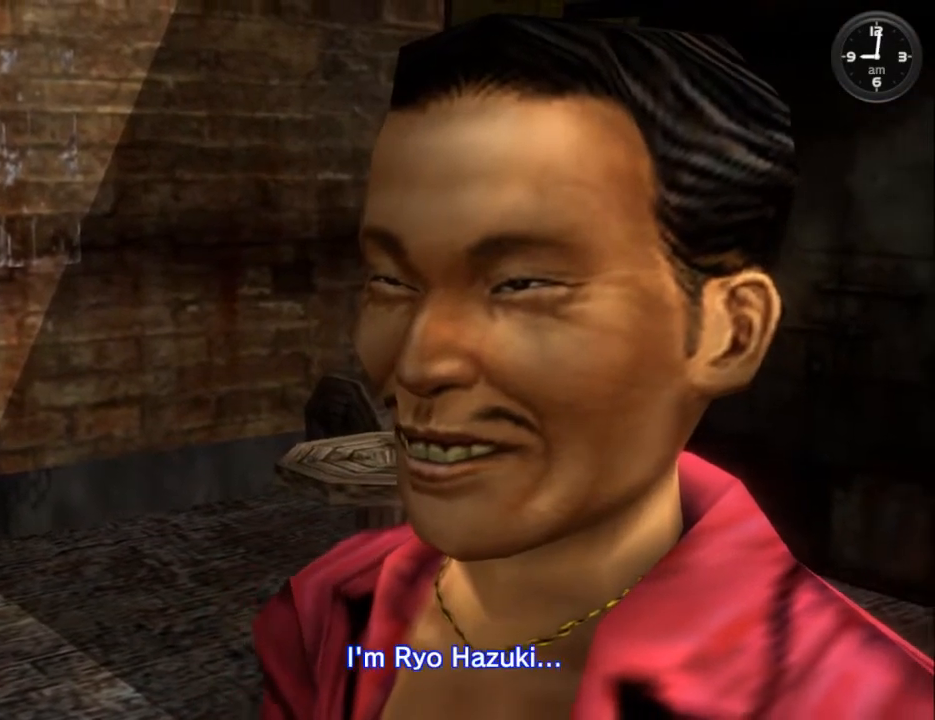
{"buttons": [], "left_stick": "center", "right_stick": "center", "events": [[67, "B", "up"], [167, "B", "down"], [233, "B", "up"], [333, "B", "down"], [400, "B", "up"]]}
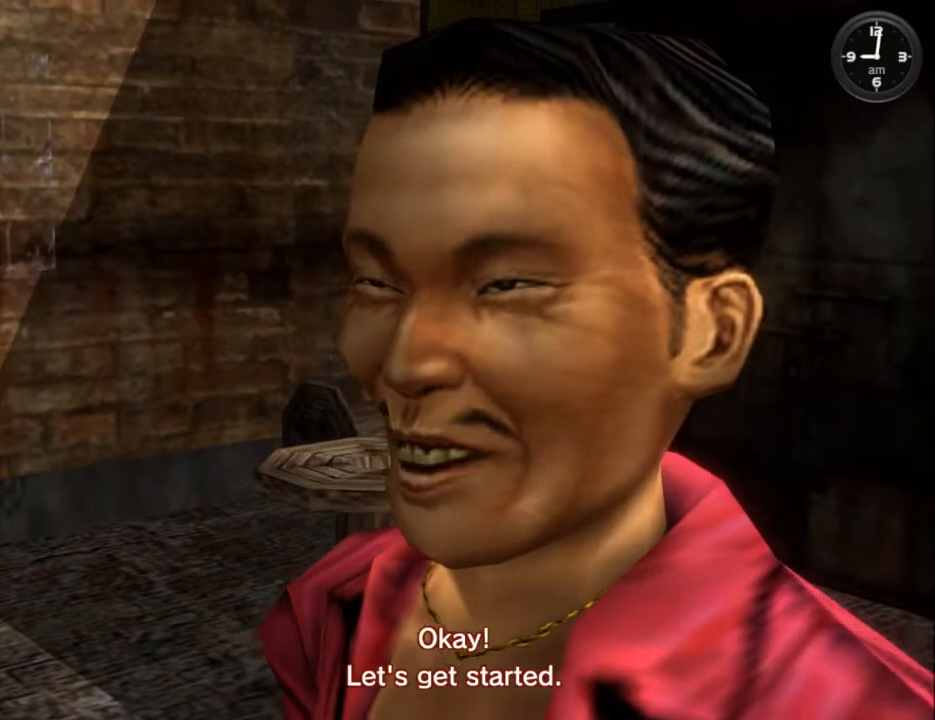
{"buttons": [], "left_stick": "center", "right_stick": "center", "events": [[33, "B", "down"], [100, "B", "up"], [200, "B", "down"], [267, "B", "up"], [367, "B", "down"], [433, "B", "up"]]}
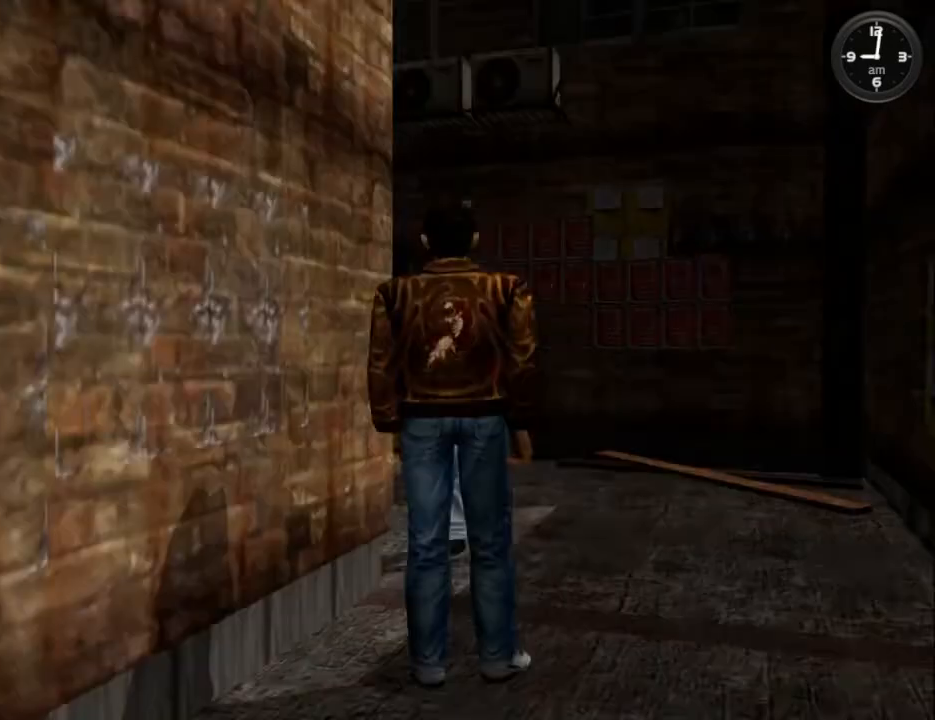
{"buttons": [], "left_stick": "center", "right_stick": "center", "events": [[33, "B", "down"], [133, "B", "up"], [200, "B", "down"], [267, "B", "up"], [400, "B", "down"], [467, "B", "up"]]}
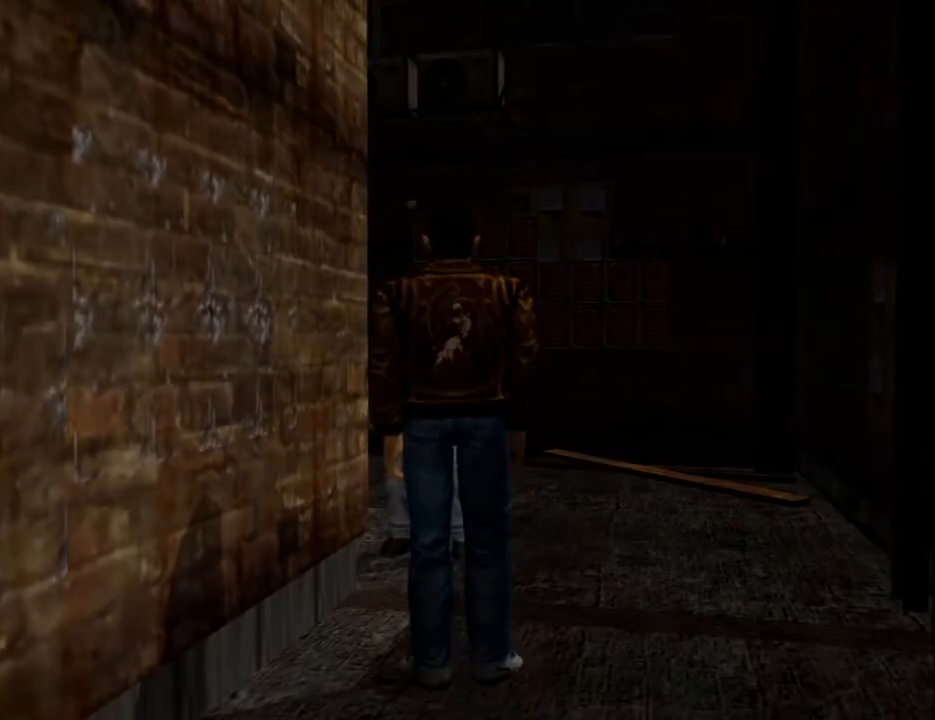
{"buttons": ["B"], "left_stick": "center", "right_stick": "center", "events": [[67, "B", "down"], [167, "B", "up"], [267, "B", "down"], [367, "B", "up"], [467, "B", "down"]]}
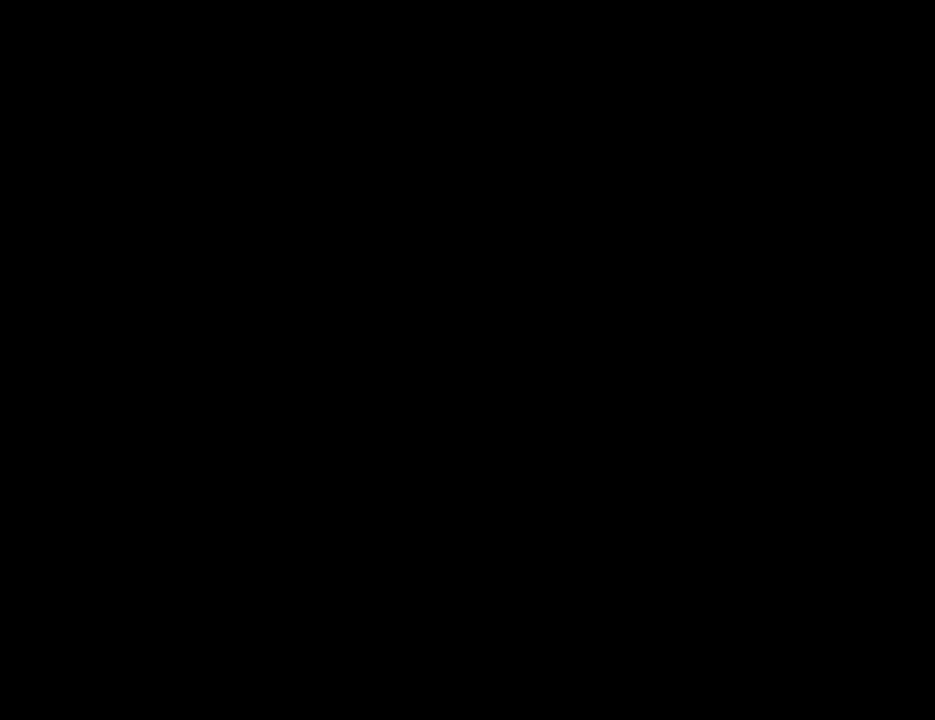
{"buttons": ["B"], "left_stick": "center", "right_stick": "center", "events": [[67, "B", "up"], [167, "B", "down"], [233, "B", "up"], [367, "B", "down"], [400, "B", "up"], [500, "B", "down"]]}
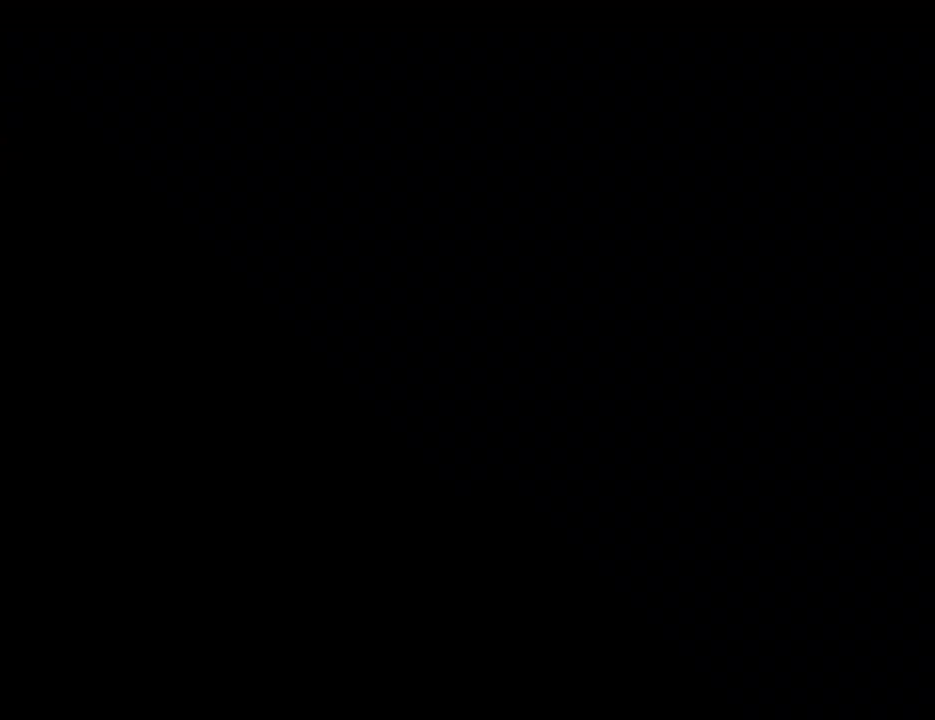
{"buttons": [], "left_stick": "center", "right_stick": "center", "events": [[33, "B", "up"], [167, "B", "down"], [233, "B", "up"], [367, "B", "down"], [433, "B", "up"]]}
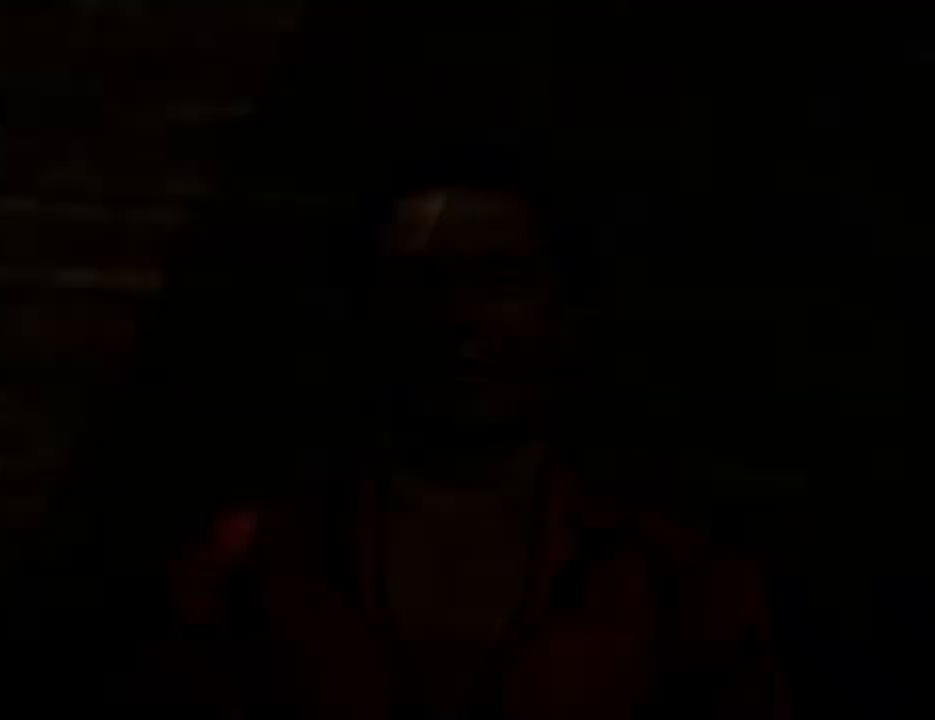
{"buttons": ["B"], "left_stick": "center", "right_stick": "center", "events": [[100, "B", "down"], [167, "B", "up"], [267, "B", "down"], [333, "B", "up"], [433, "B", "down"]]}
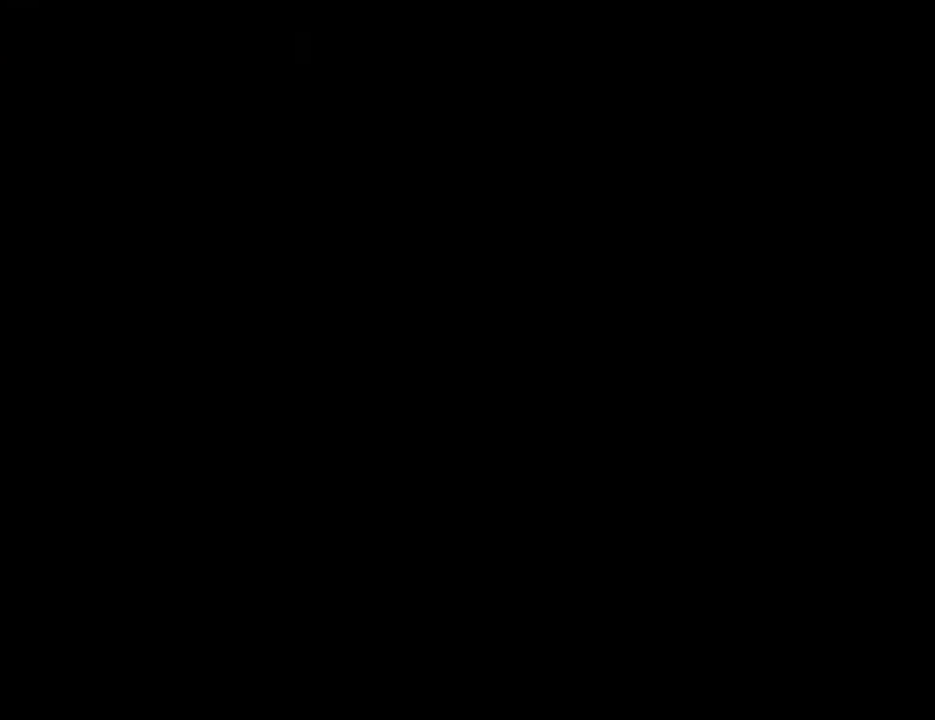
{"buttons": [], "left_stick": "center", "right_stick": "center", "events": [[33, "B", "up"], [133, "B", "down"], [167, "B", "up"]]}